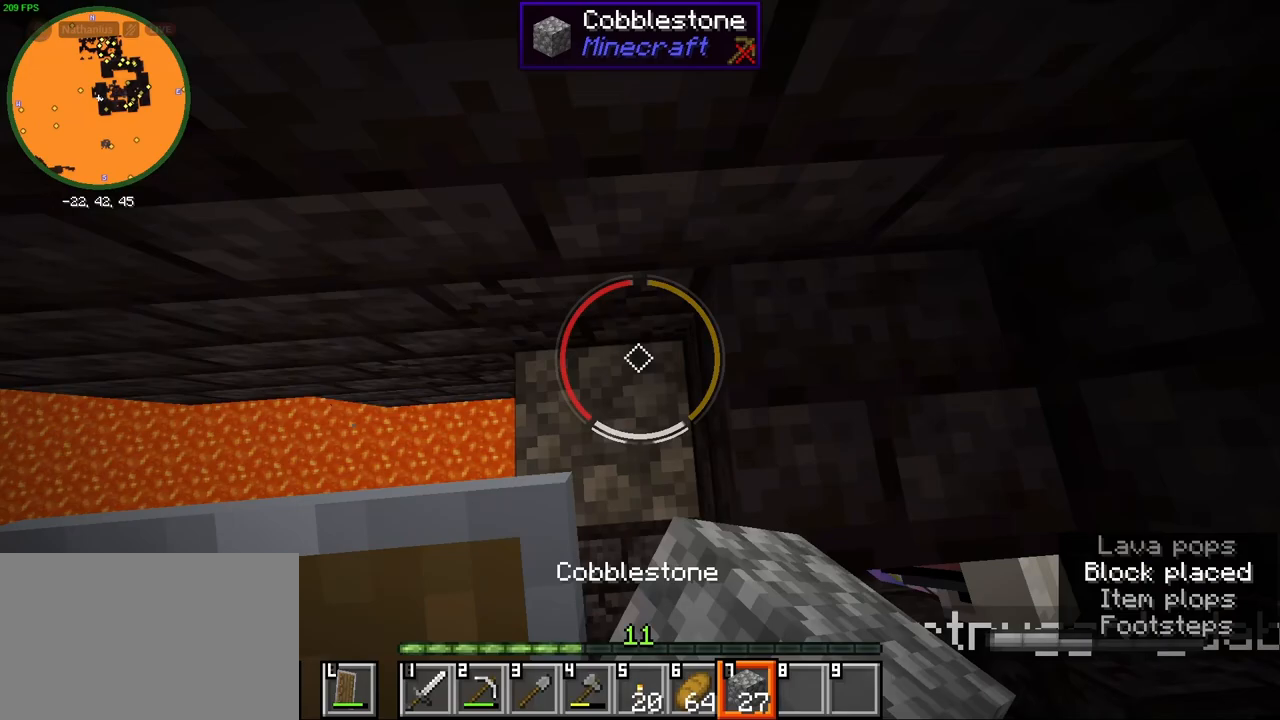
Gameplay with keyboard and mouse; each line is a JSON object with the keys and mouse buttons held at the frame after it. "events" lists presses ("down") and releases ("up") of "1", "2", "3", "4", "5", "a", "alt", "b", "c", "ctrl", "d", "e", "f", "g", "q", "r", "s", "shift", "space", "t", "tab", "v", "w", "x", "z", "mouse_left", "mouse_wheel", "mouse_right", "mouse_mb4" and "mouse_mb5" between this image and that frame as [ms after this image, input, new state], when the widget could be followed in between. "mouse_left", "mouse_wheel", "mouse_right", "mouse_mb4", "mouse_mb5" = the "left", "wheel", "right", "mb4", "mb5" buttons of the "mouse" list. No other keys are recorded. Fast repeated clicks can show as one long hold. "wheel" means that the mouse wheel is clicked or scrolled. Mouse movement is not recorded.
{"keys": ["shift"], "mouse": [], "events": [[17, "mouse_right", "up"], [150, "a", "down"], [183, "shift", "up"], [267, "a", "up"], [500, "shift", "down"]]}
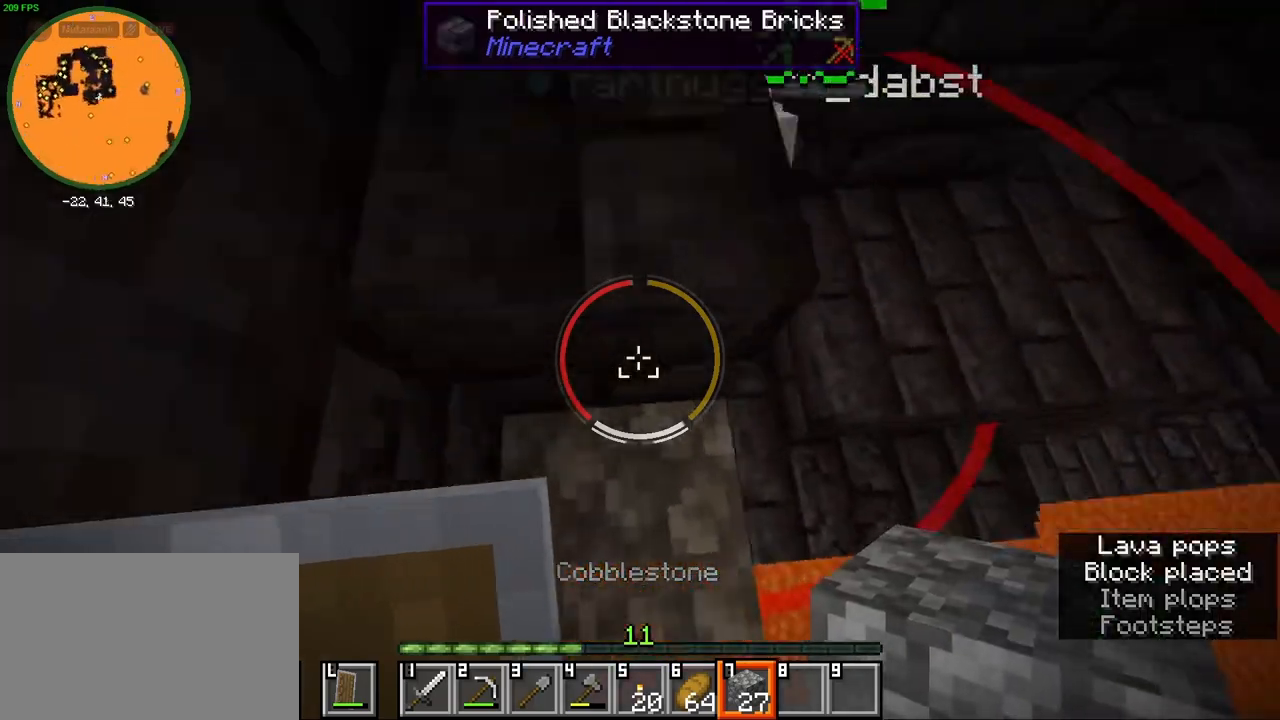
{"keys": ["shift"], "mouse": [], "events": [[150, "w", "down"], [200, "d", "down"], [333, "w", "up"], [383, "d", "up"]]}
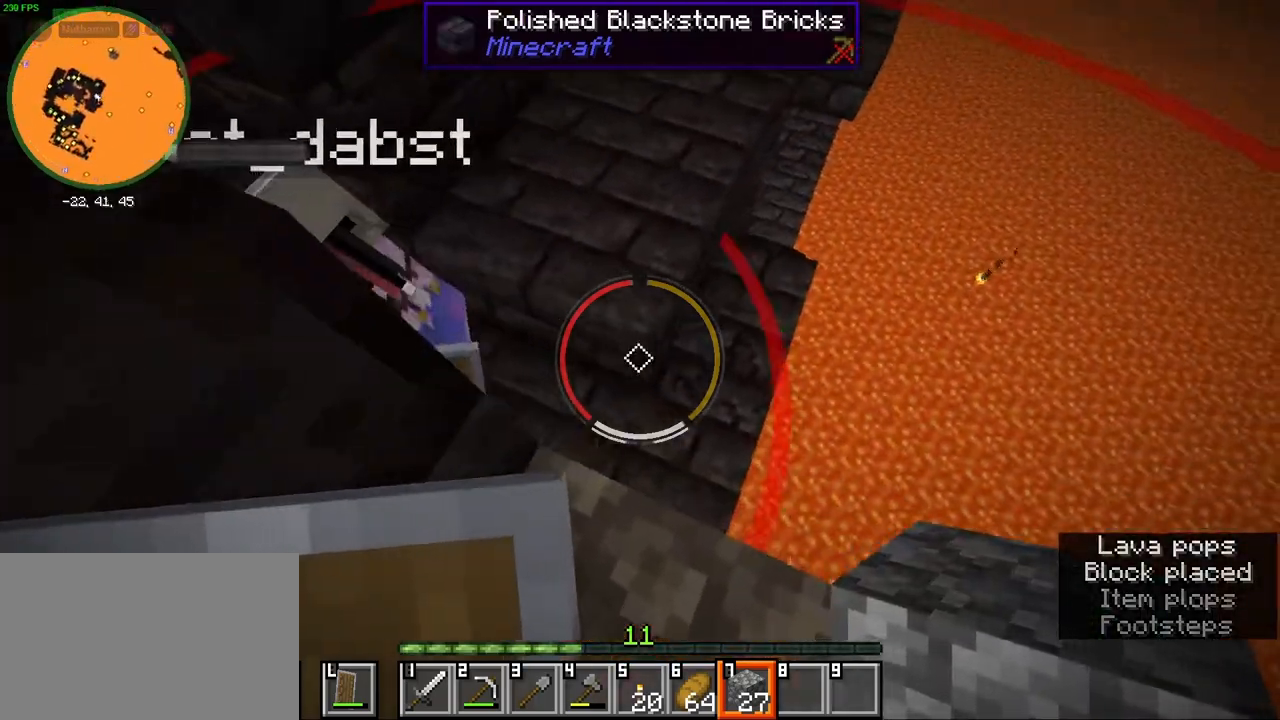
{"keys": ["shift"], "mouse": [], "events": [[83, "d", "down"], [167, "w", "down"], [200, "d", "up"], [283, "w", "up"]]}
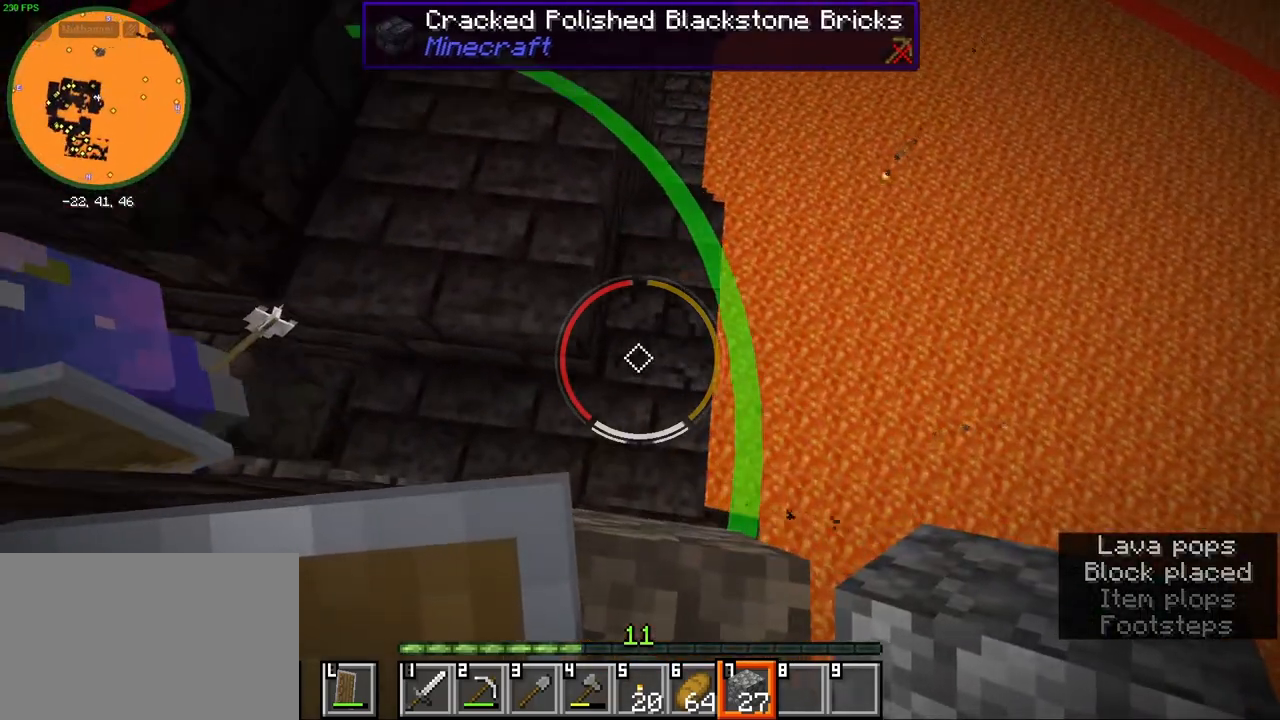
{"keys": [], "mouse": [], "events": [[200, "shift", "up"], [417, "s", "down"], [500, "s", "up"]]}
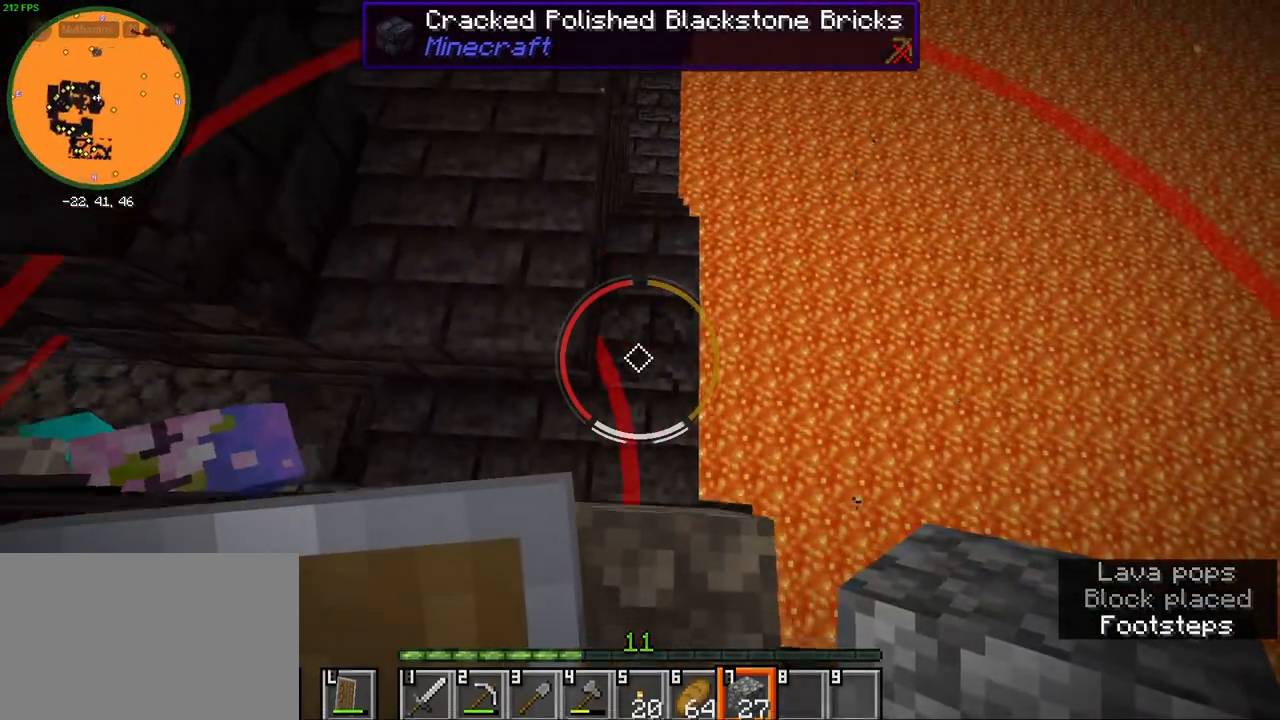
{"keys": ["w"], "mouse": [], "events": [[150, "w", "down"]]}
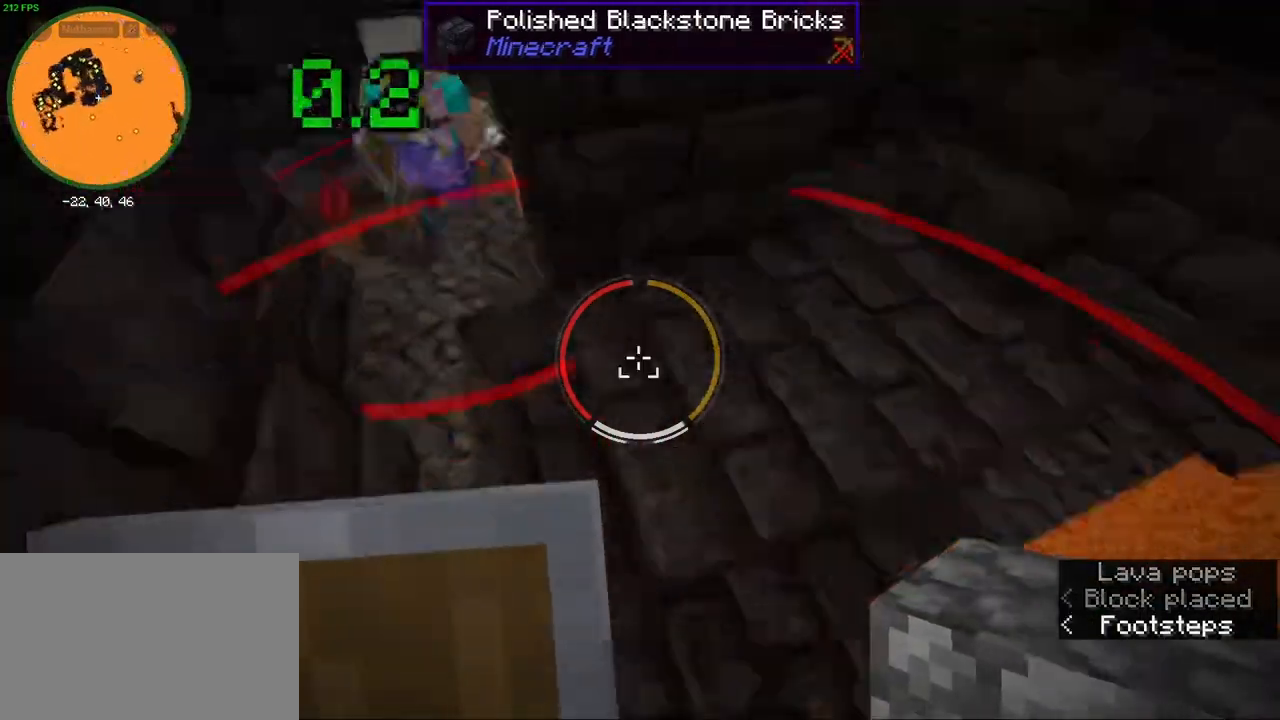
{"keys": ["w"], "mouse": [], "events": [[83, "w", "up"], [183, "mouse_wheel", "down"], [283, "w", "down"], [317, "a", "down"], [333, "mouse_wheel", "up"], [467, "a", "up"]]}
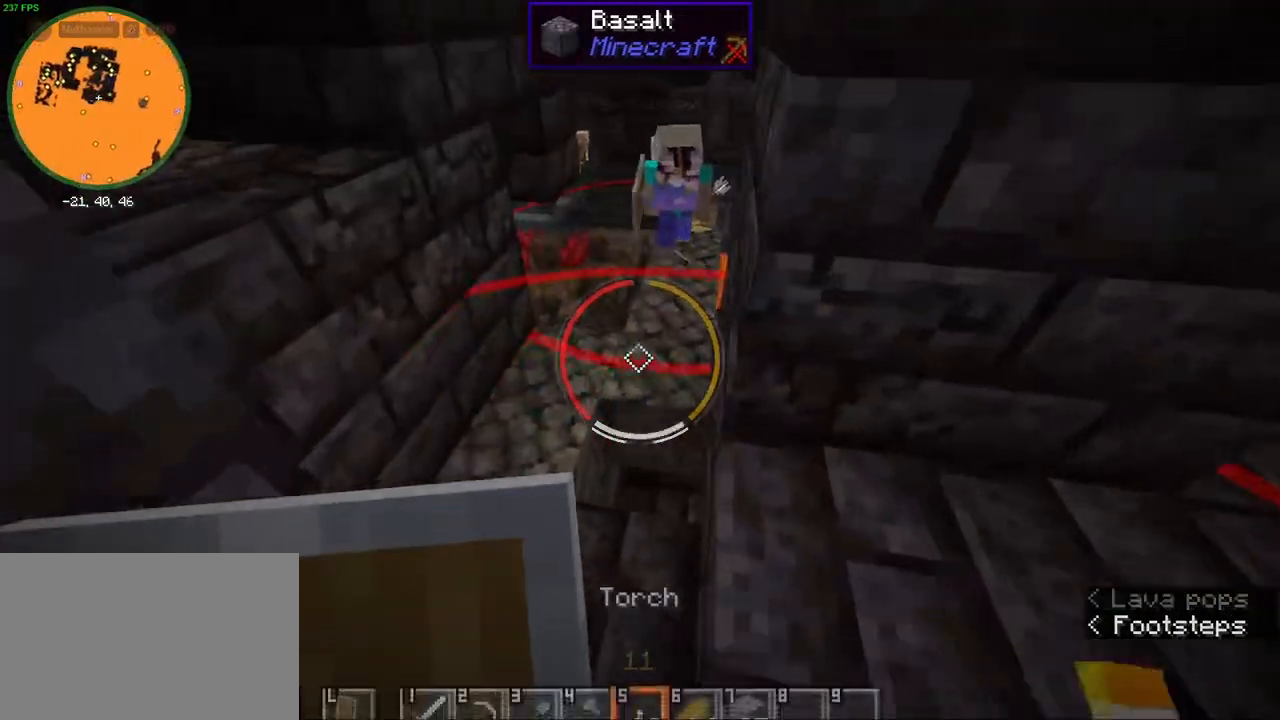
{"keys": ["w"], "mouse": ["wheel"], "events": [[217, "a", "down"], [250, "w", "up"], [417, "mouse_wheel", "down"], [467, "w", "down"], [500, "a", "up"]]}
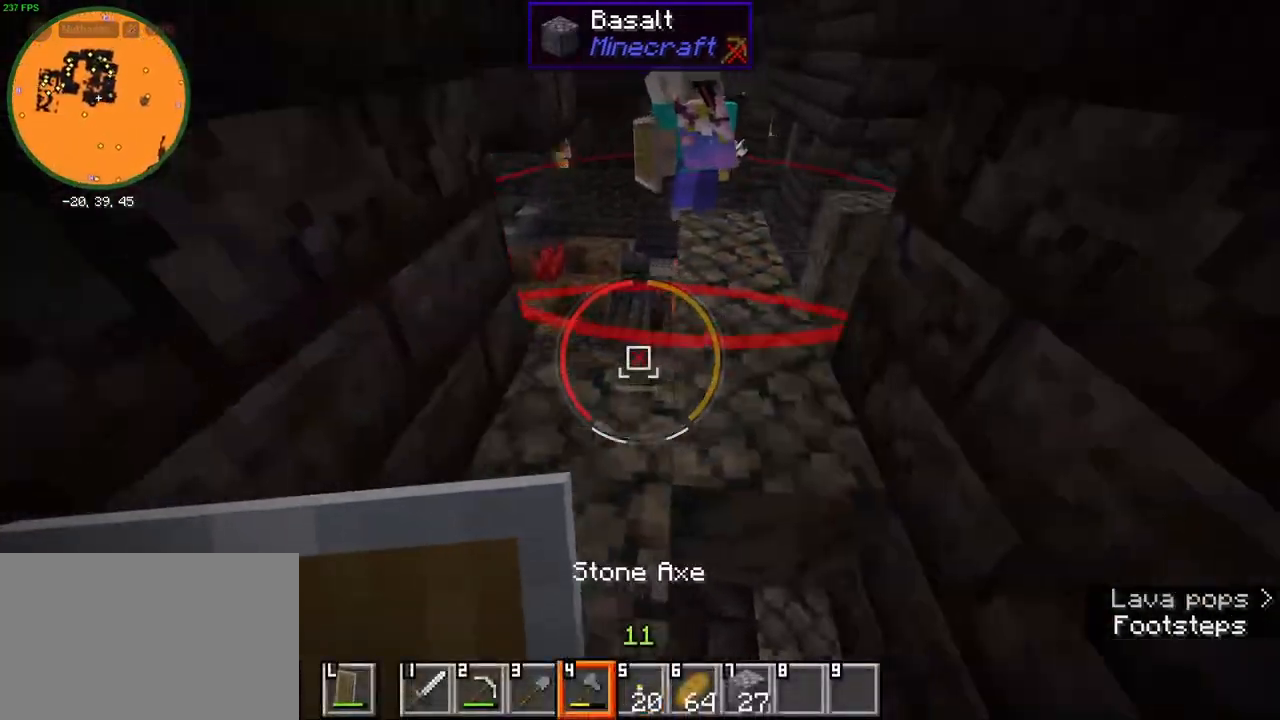
{"keys": ["d", "w"], "mouse": [], "events": [[67, "mouse_wheel", "up"], [300, "d", "down"]]}
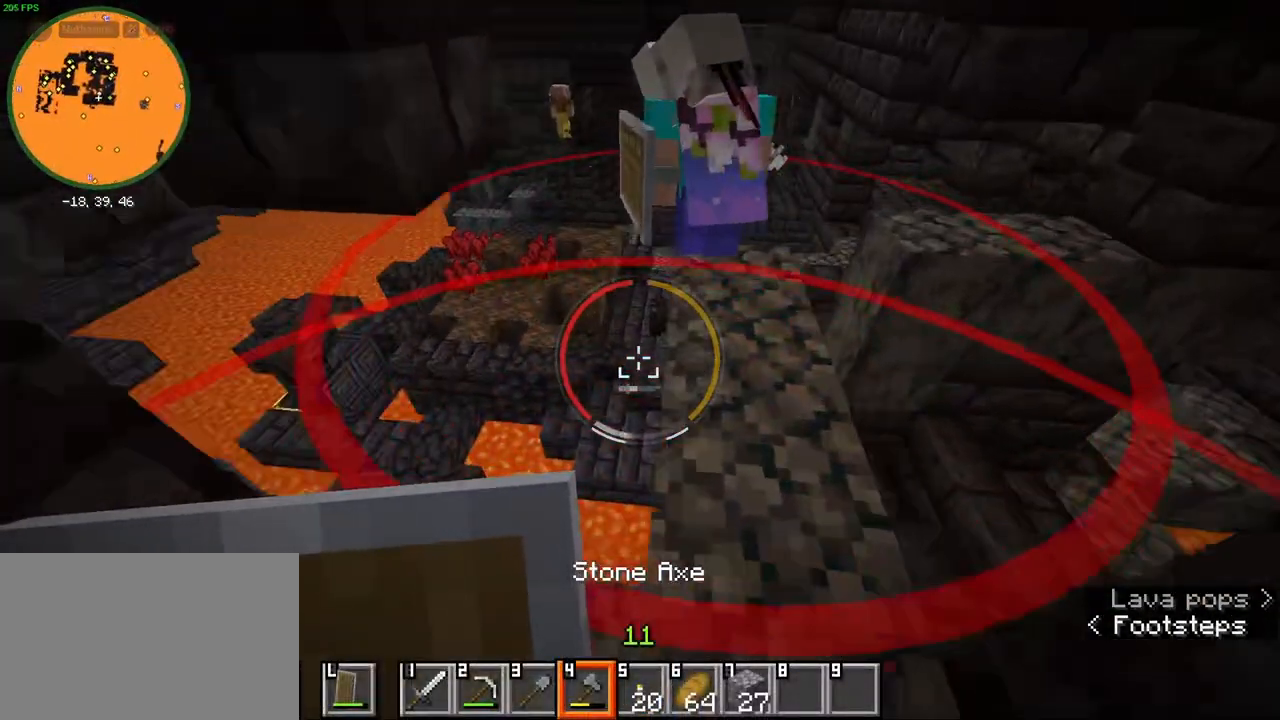
{"keys": ["d", "shift", "w"], "mouse": [], "events": [[33, "d", "up"], [50, "w", "up"], [300, "shift", "down"], [400, "w", "down"], [433, "d", "down"]]}
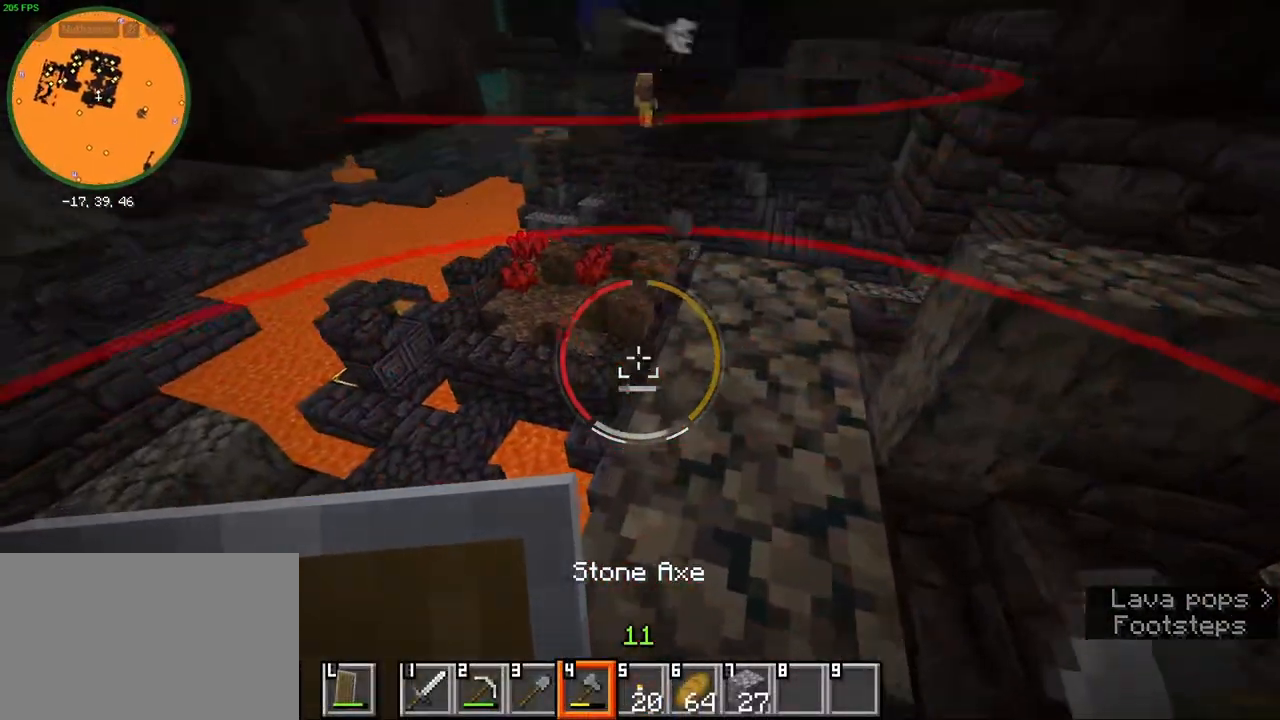
{"keys": ["d", "shift", "w"], "mouse": [], "events": [[317, "d", "up"], [500, "d", "down"]]}
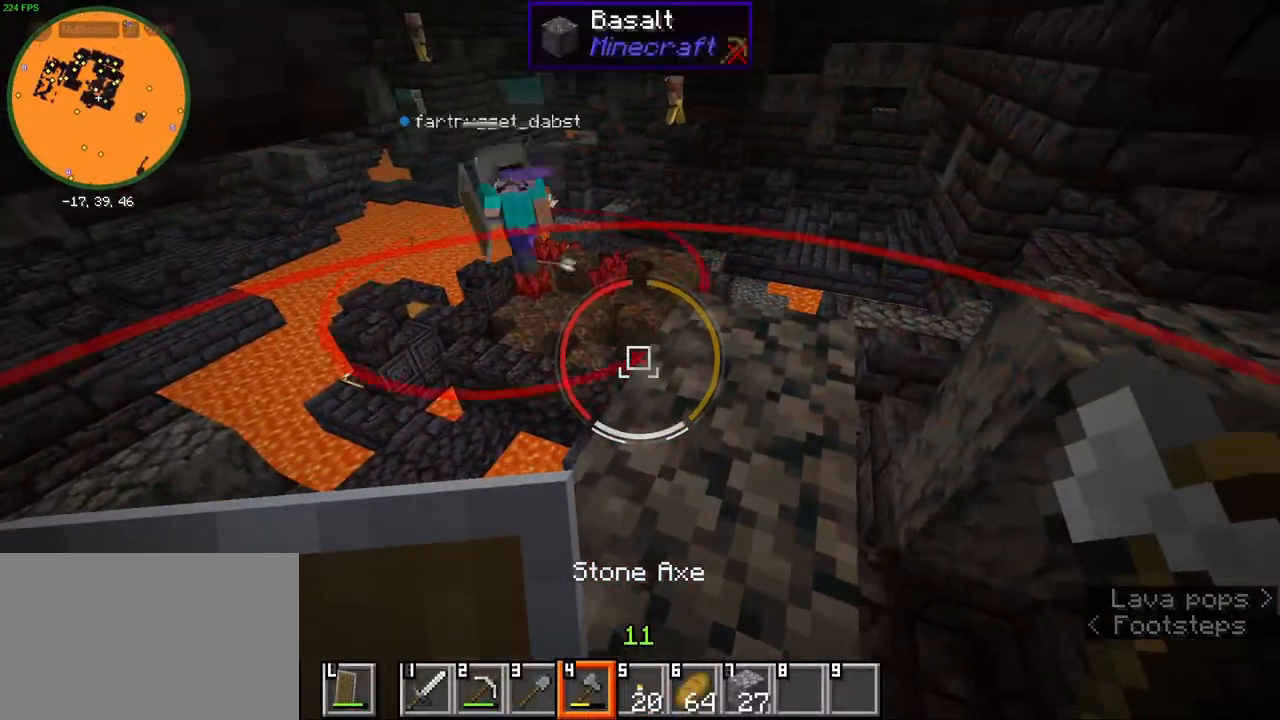
{"keys": ["d", "shift", "w"], "mouse": ["wheel"], "events": [[150, "d", "up"], [300, "mouse_wheel", "down"], [317, "d", "down"]]}
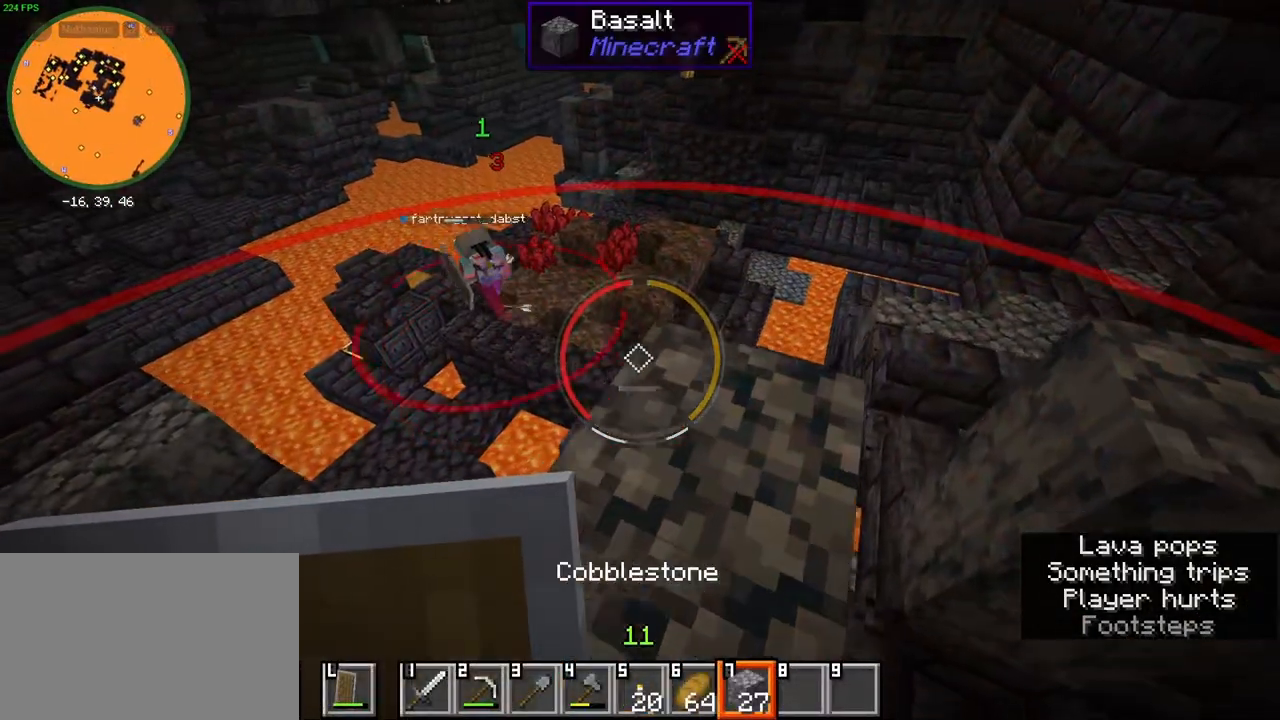
{"keys": ["w"], "mouse": [], "events": [[67, "shift", "up"], [100, "mouse_wheel", "up"], [150, "w", "up"], [167, "d", "up"], [450, "w", "down"]]}
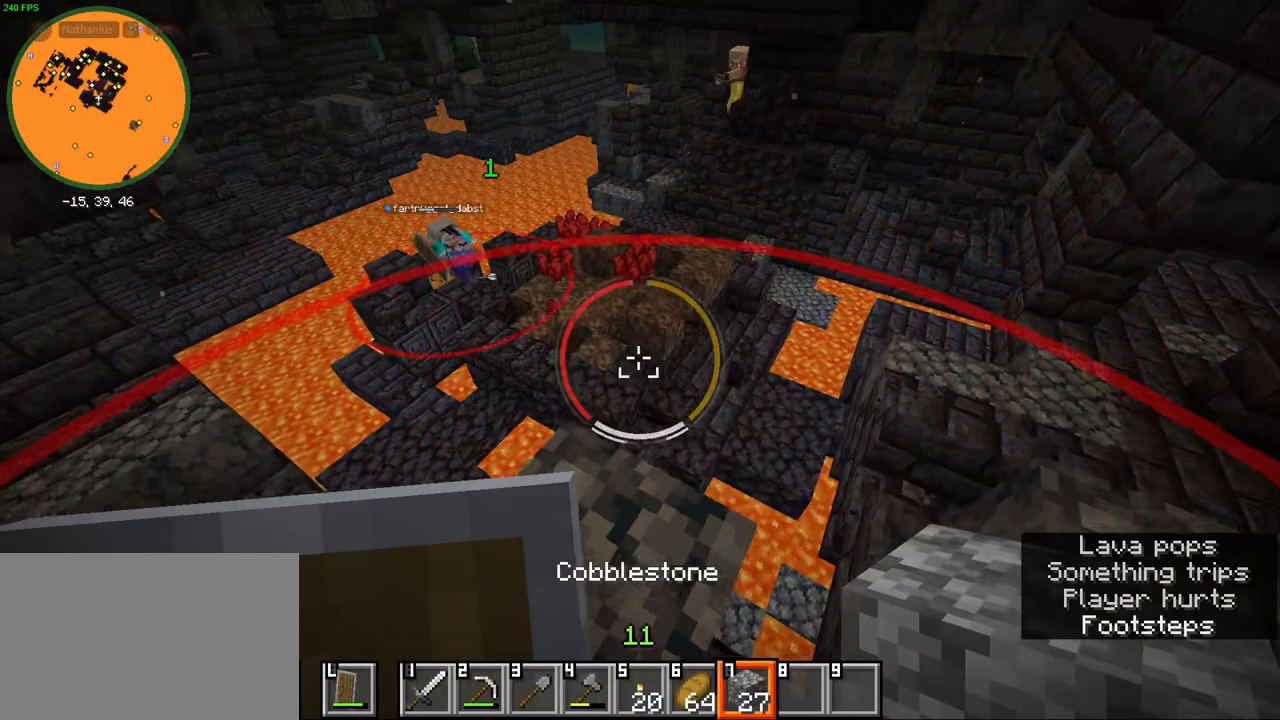
{"keys": ["ctrl", "w"], "mouse": [], "events": [[50, "w", "up"], [300, "w", "down"], [333, "ctrl", "down"]]}
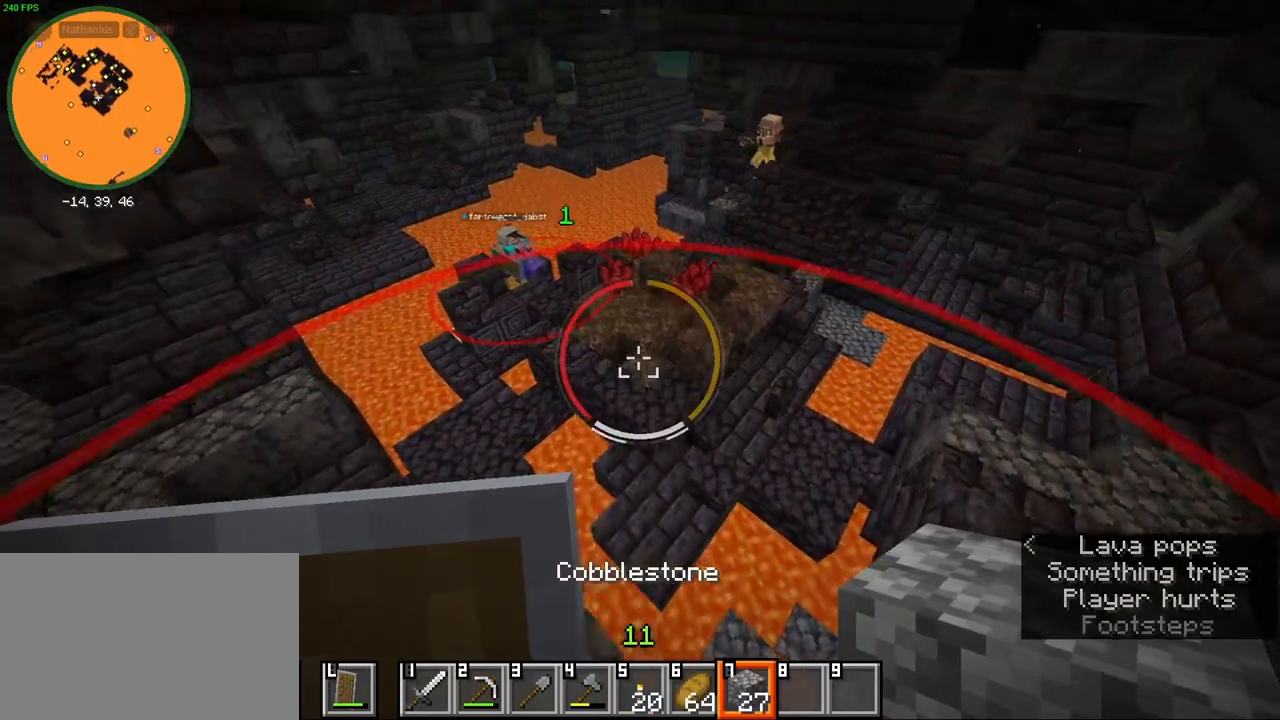
{"keys": [], "mouse": [], "events": [[67, "space", "down"], [150, "space", "up"], [400, "ctrl", "up"], [483, "w", "up"]]}
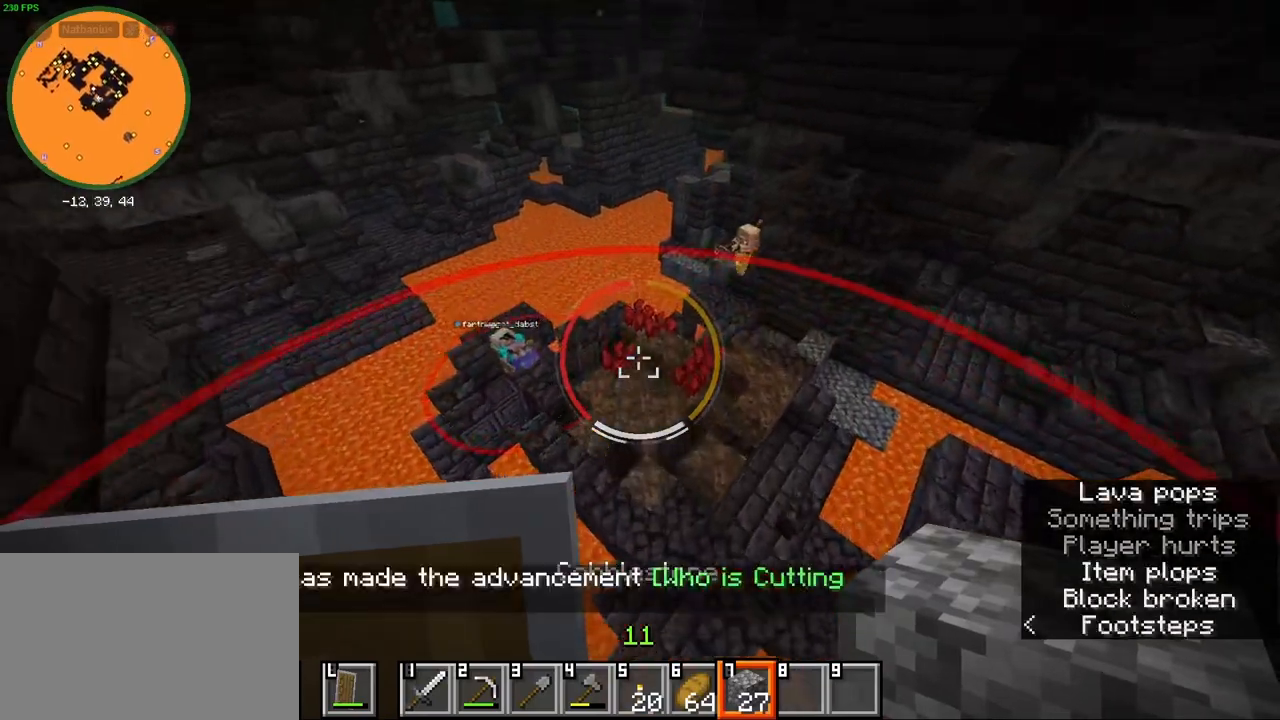
{"keys": ["w"], "mouse": [], "events": [[283, "w", "down"], [350, "a", "down"], [467, "a", "up"]]}
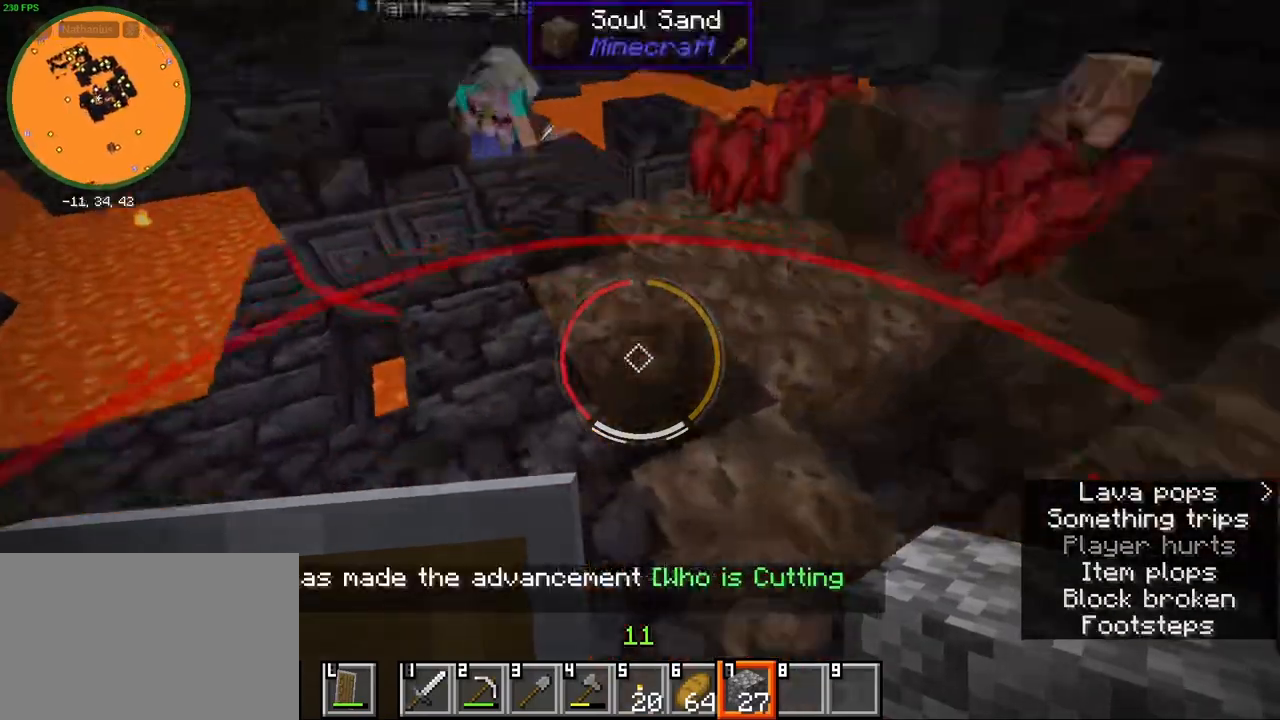
{"keys": ["a", "w"], "mouse": [], "events": [[117, "2", "down"], [233, "2", "up"], [500, "a", "down"]]}
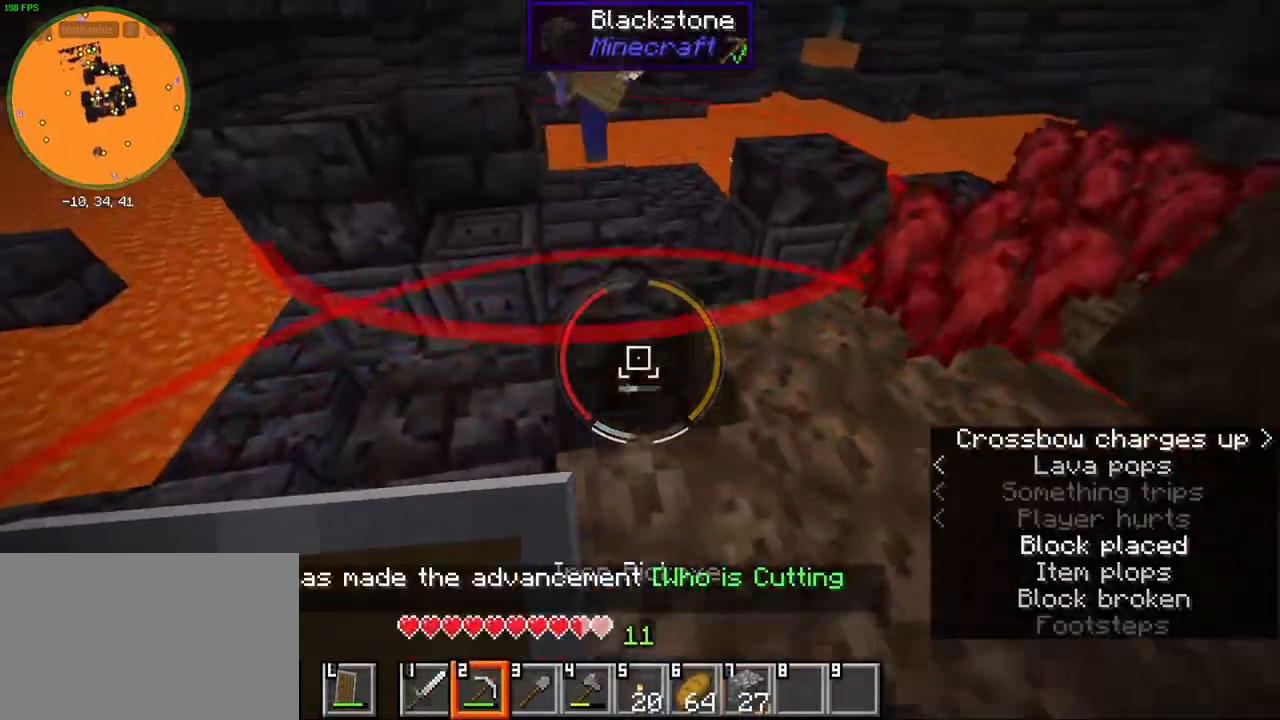
{"keys": ["w"], "mouse": [], "events": [[117, "a", "up"], [133, "w", "up"], [300, "w", "down"]]}
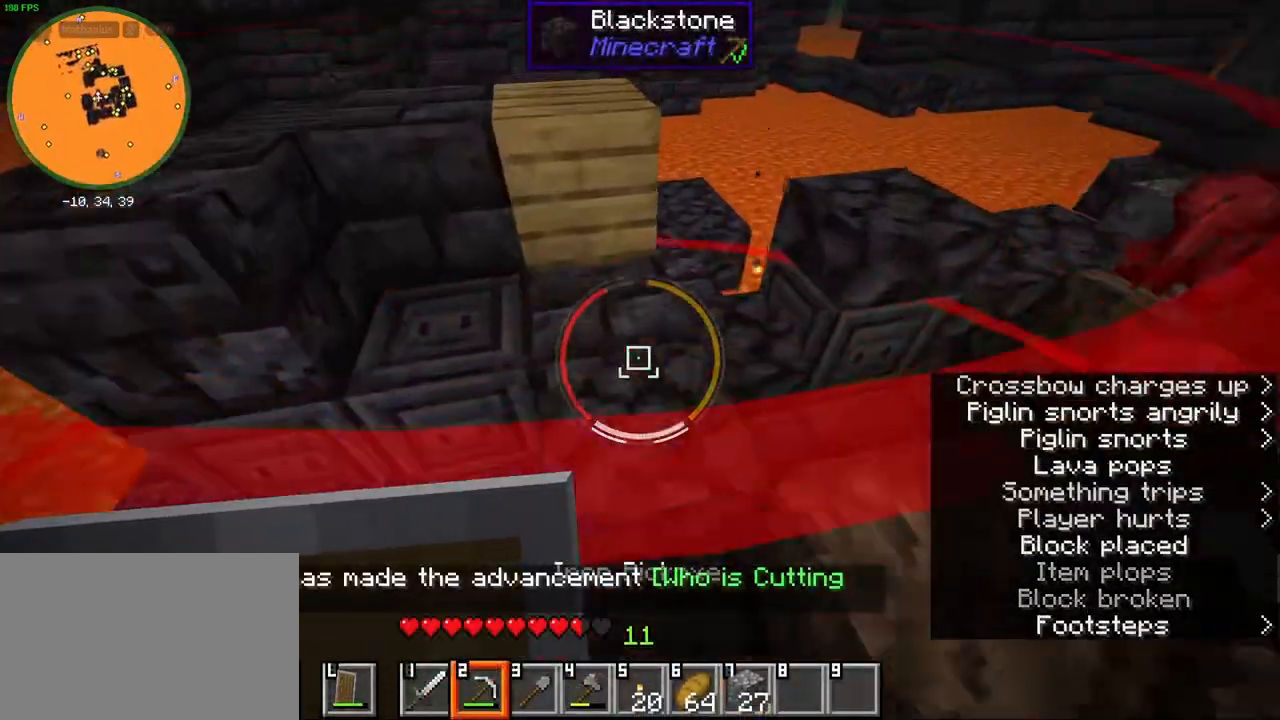
{"keys": ["a"], "mouse": [], "events": [[183, "w", "up"], [500, "a", "down"]]}
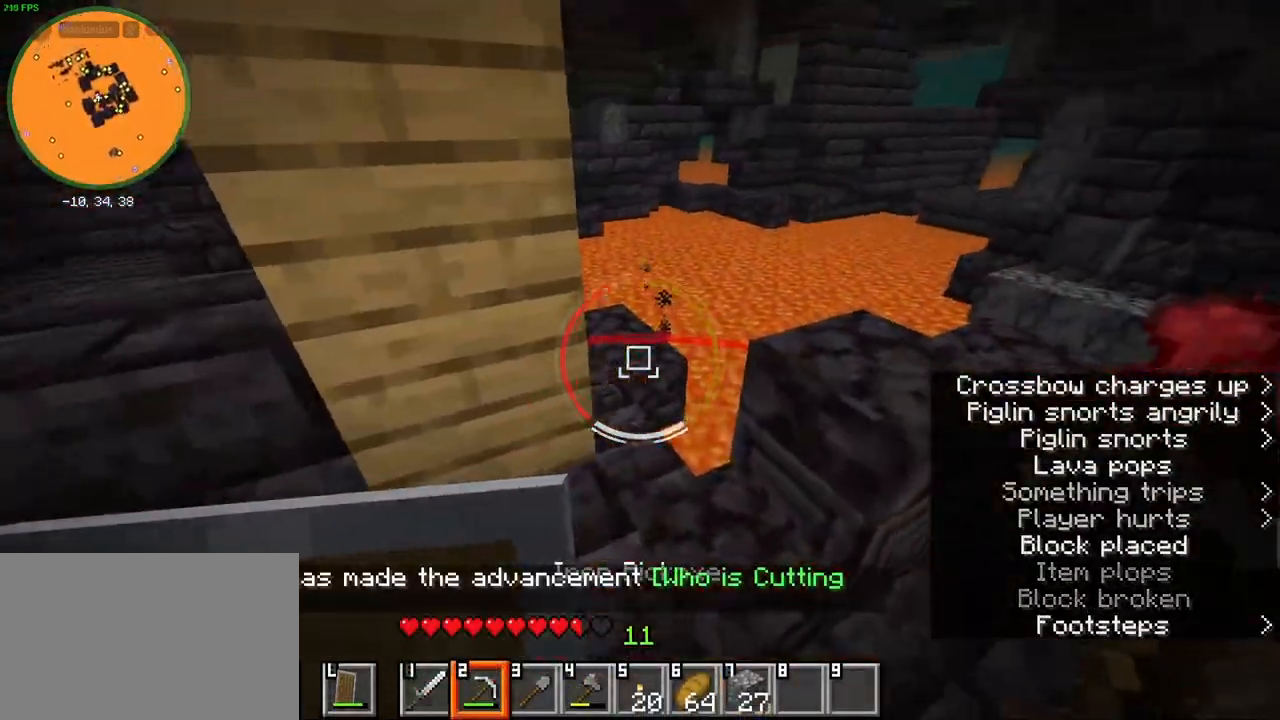
{"keys": ["a"], "mouse": ["wheel"], "events": [[33, "w", "down"], [183, "space", "down"], [217, "a", "up"], [283, "space", "up"], [300, "mouse_wheel", "down"], [333, "a", "down"], [467, "w", "up"]]}
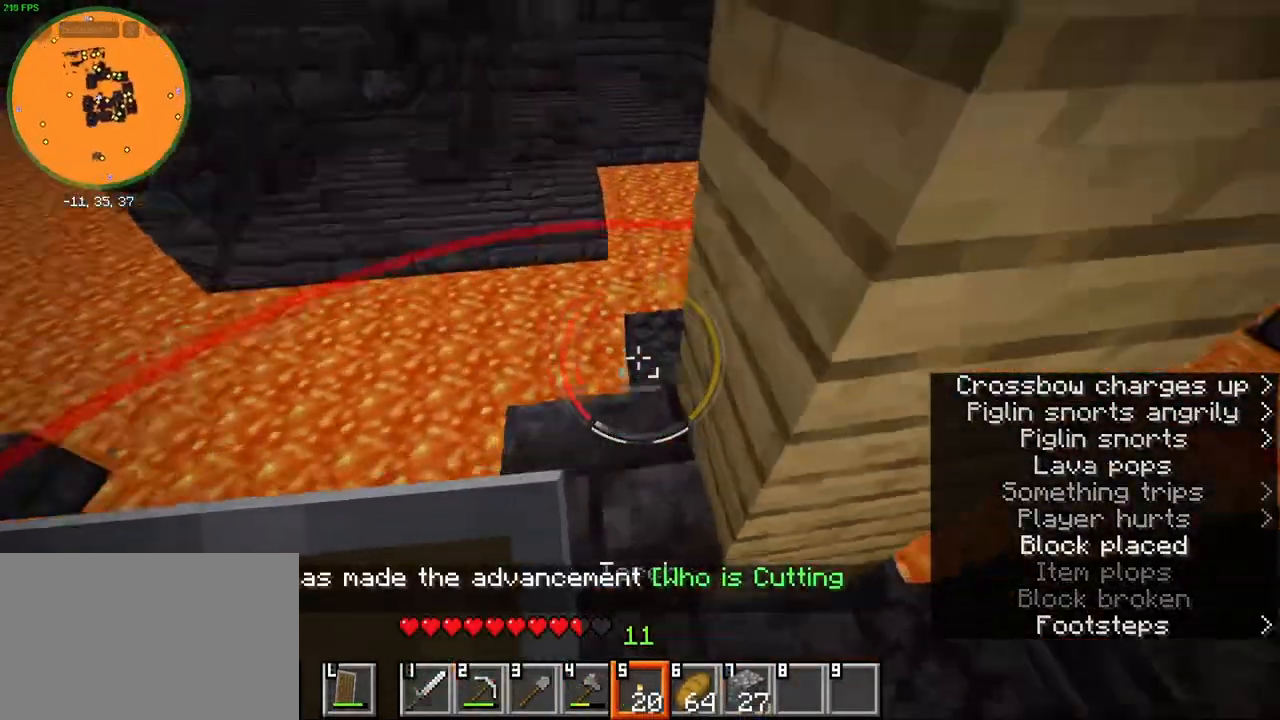
{"keys": [], "mouse": [], "events": [[17, "mouse_wheel", "up"], [50, "a", "up"], [100, "mouse_wheel", "down"], [200, "w", "down"], [333, "mouse_wheel", "up"], [350, "w", "up"]]}
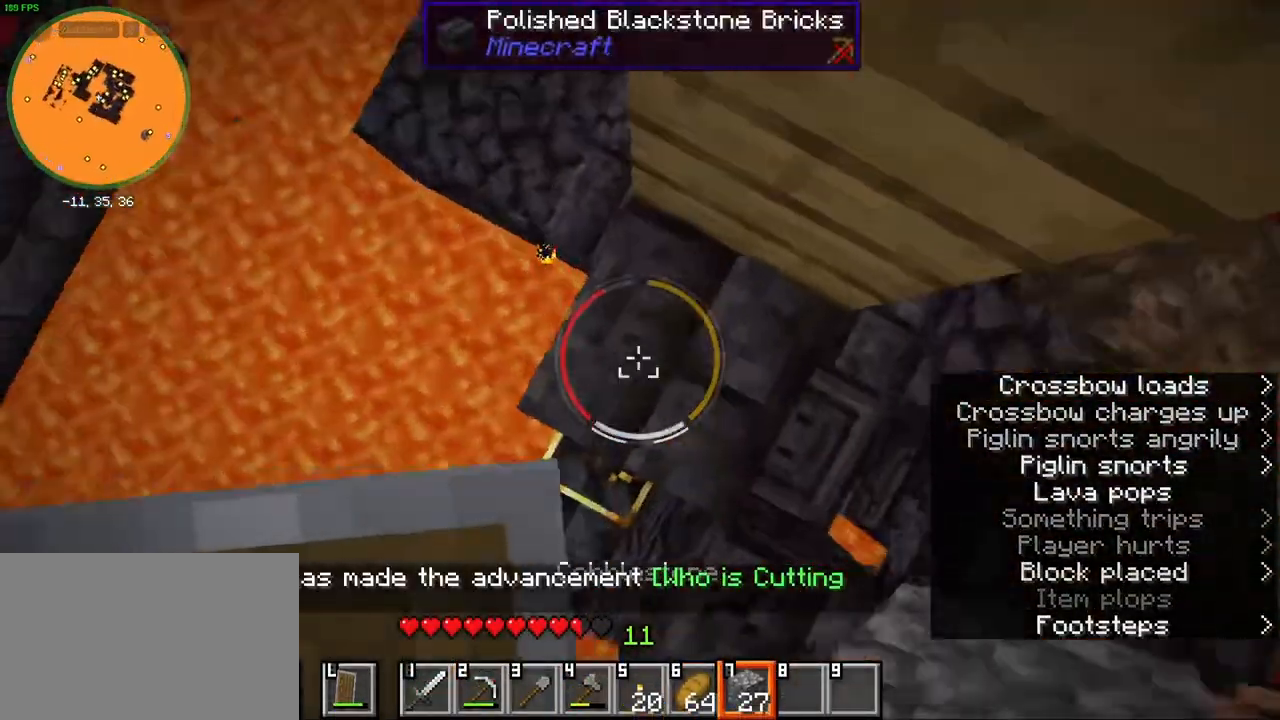
{"keys": ["space"], "mouse": [], "events": [[33, "space", "down"], [167, "space", "up"], [250, "mouse_right", "down"], [367, "mouse_right", "up"], [500, "space", "down"]]}
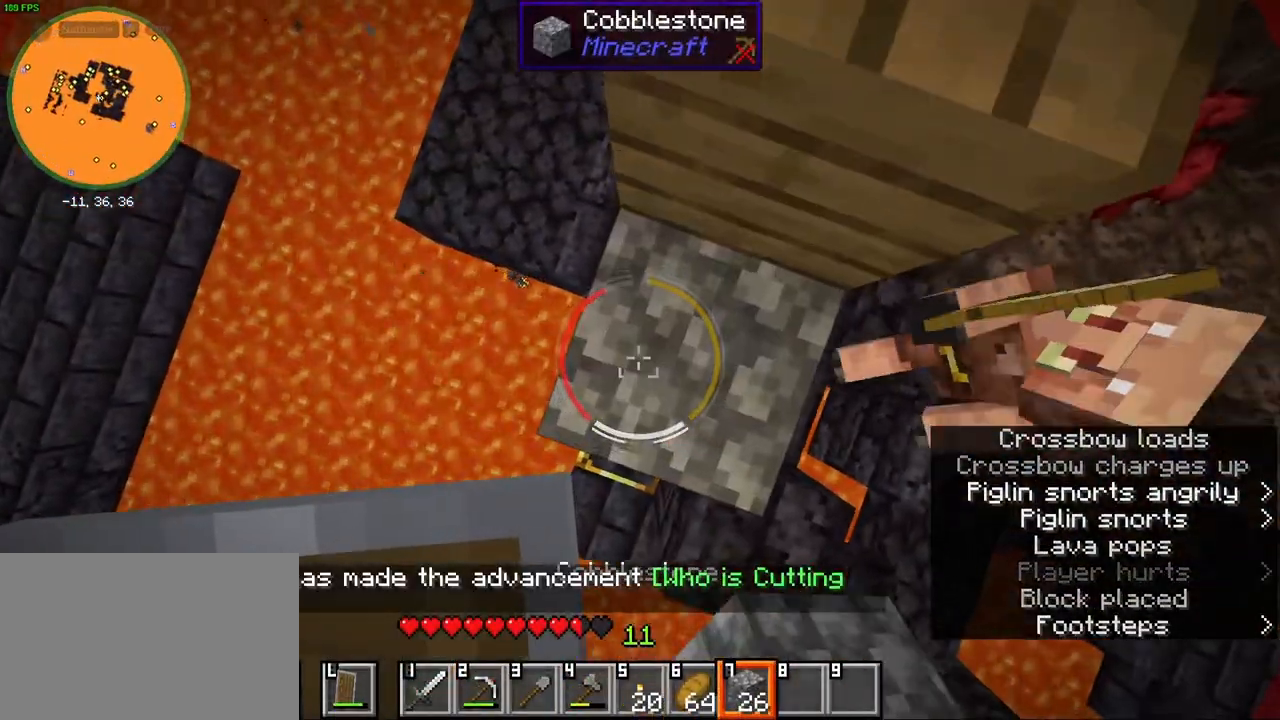
{"keys": ["space"], "mouse": [], "events": [[133, "space", "up"], [183, "mouse_right", "down"], [300, "mouse_right", "up"], [500, "space", "down"]]}
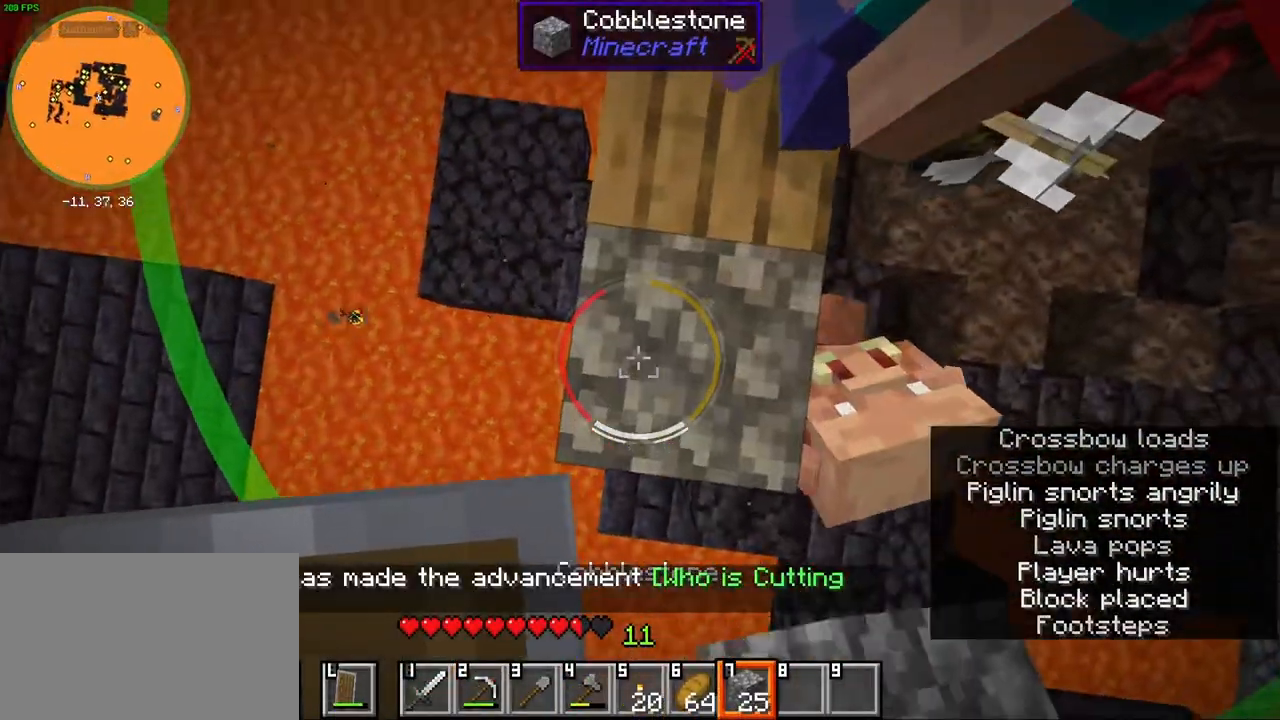
{"keys": ["4"], "mouse": [], "events": [[117, "space", "up"], [150, "mouse_right", "down"], [267, "mouse_right", "up"], [500, "4", "down"]]}
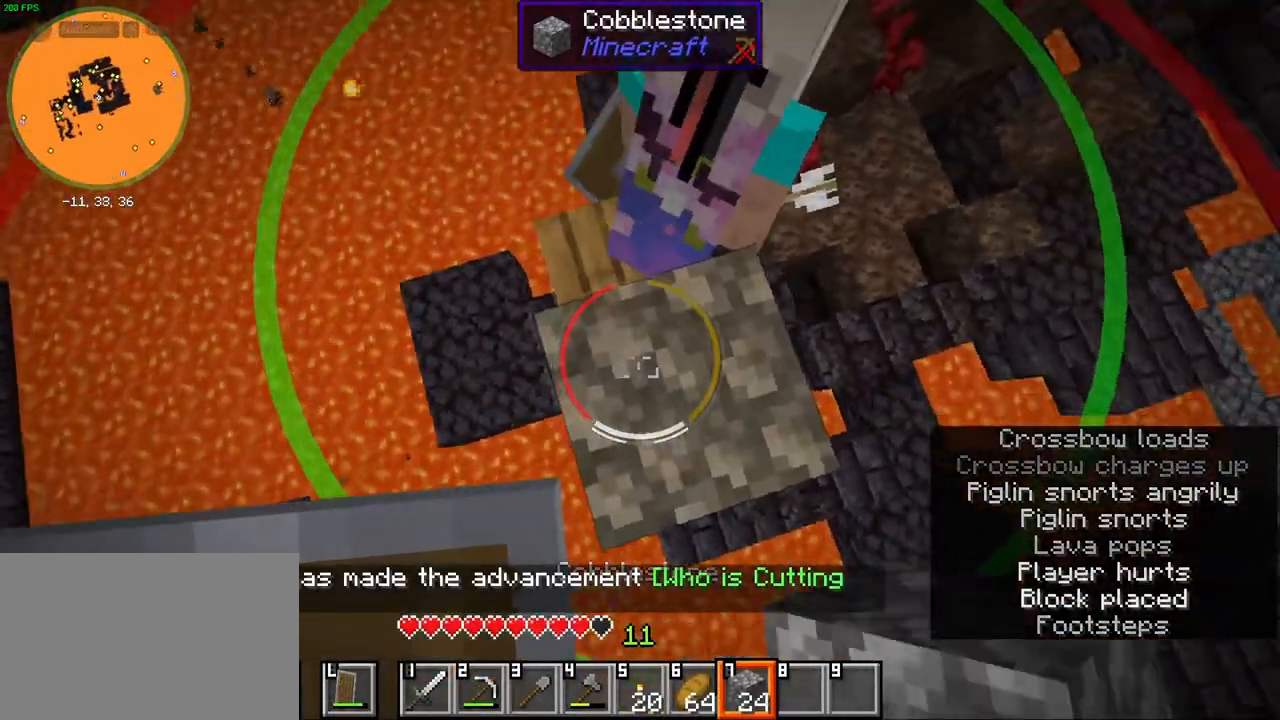
{"keys": ["shift", "w"], "mouse": ["right"], "events": [[83, "4", "up"], [233, "shift", "down"], [383, "w", "down"], [400, "mouse_right", "down"]]}
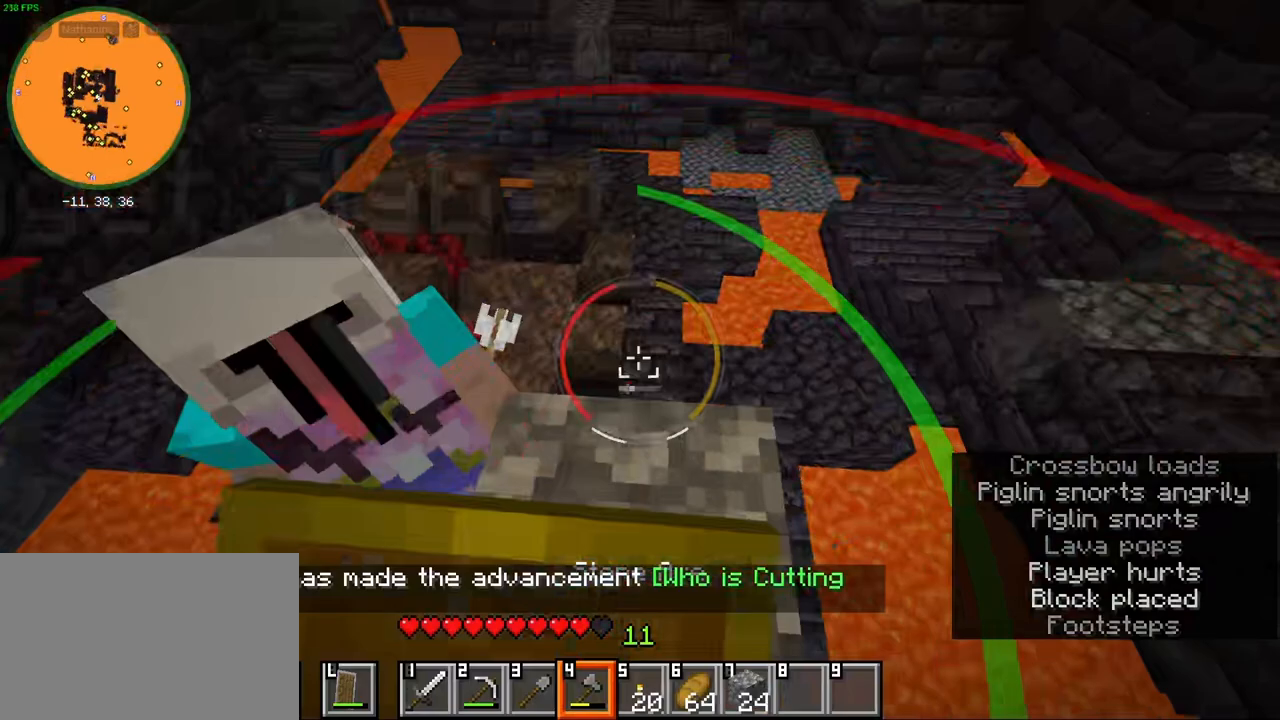
{"keys": ["shift"], "mouse": ["right"], "events": [[267, "d", "down"], [333, "w", "up"], [433, "d", "up"]]}
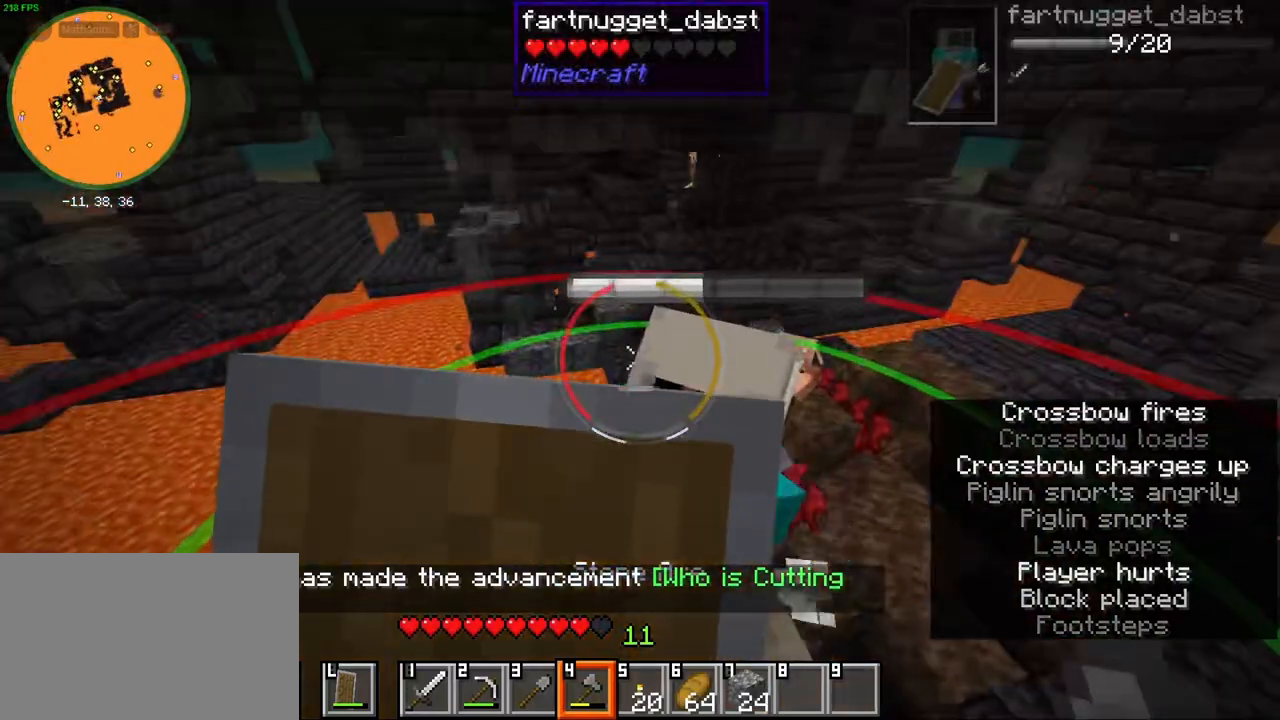
{"keys": ["d", "shift", "w"], "mouse": ["right"], "events": [[417, "d", "down"], [467, "w", "down"]]}
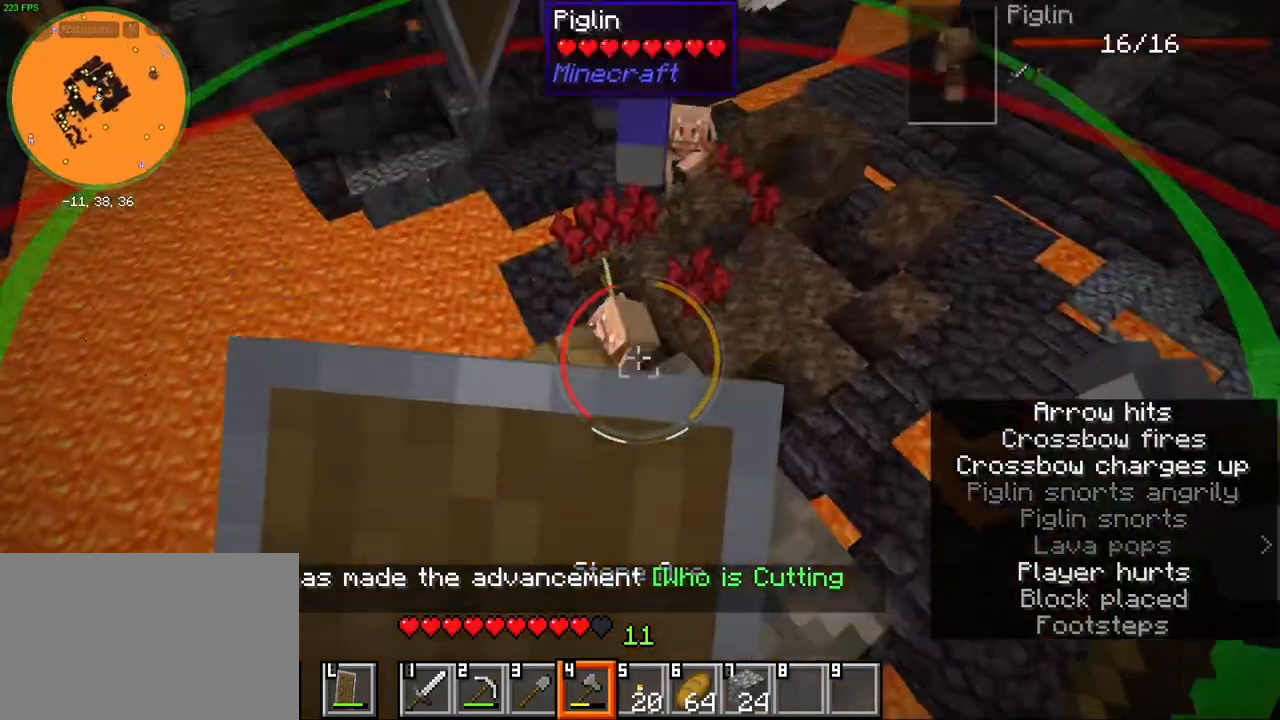
{"keys": ["a", "shift", "w"], "mouse": ["right"], "events": [[433, "a", "down"], [467, "d", "up"]]}
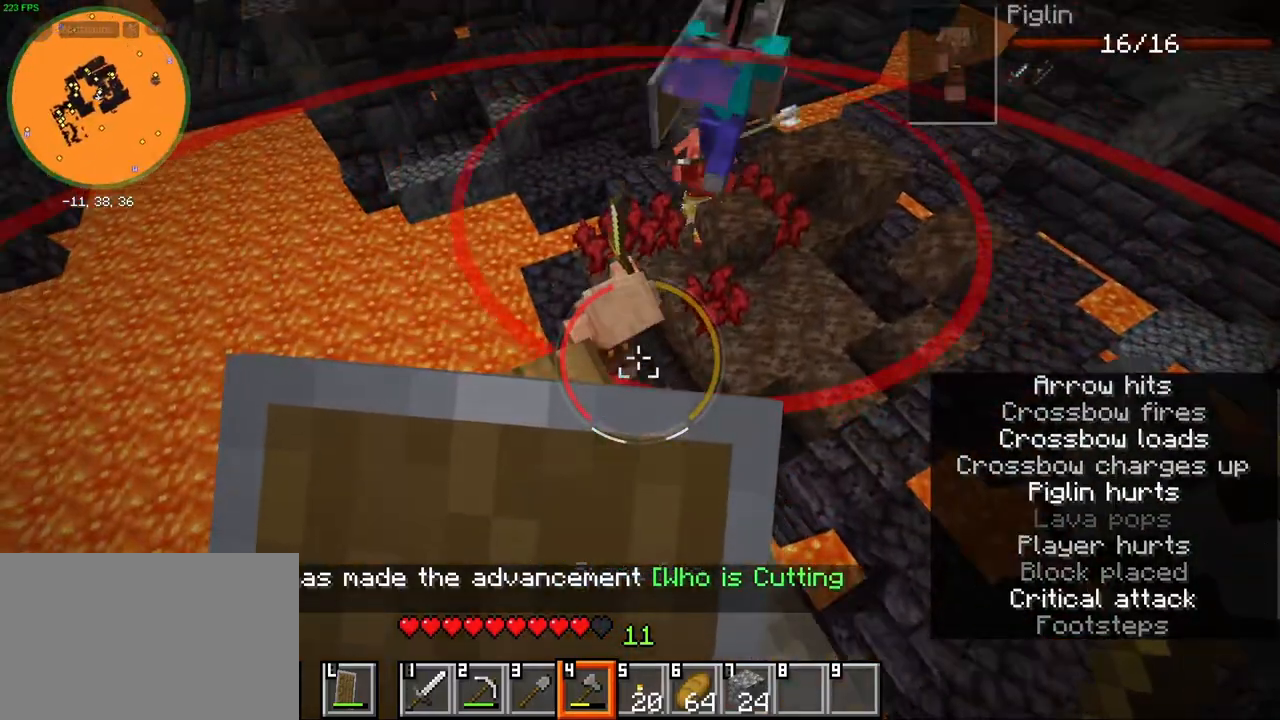
{"keys": ["shift", "w"], "mouse": ["right"], "events": [[100, "a", "up"], [133, "w", "up"], [417, "w", "down"]]}